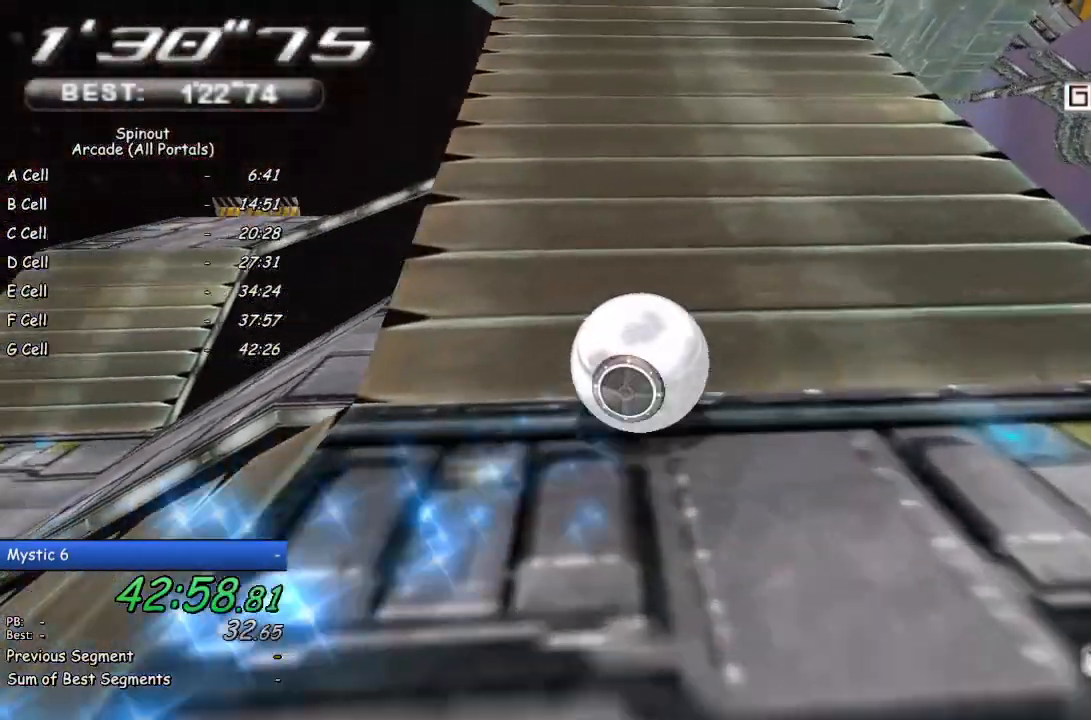
Gameplay with a controller (PlayStation layout); each line is a JSON object with the inputs held at the frame after it. "events" lists button and stick changes between this image and that frame as [ms after this image, input, new state], when the widget could be followed in between.
{"buttons": [], "left_stick": "up-left", "right_stick": "center", "events": []}
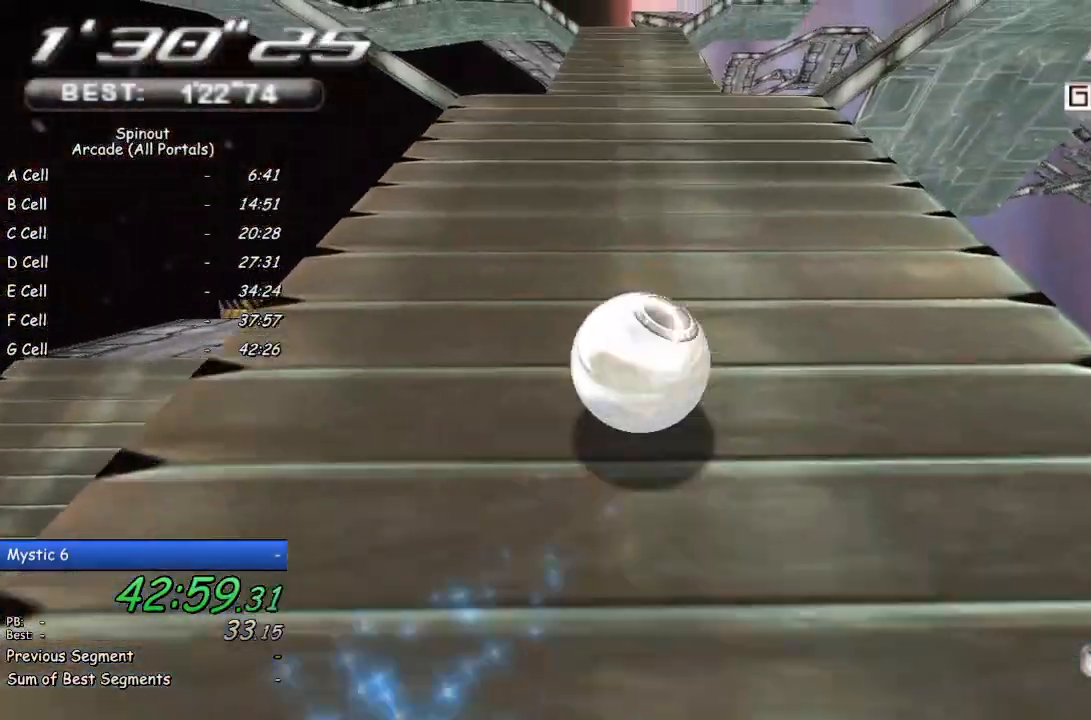
{"buttons": [], "left_stick": "up-left", "right_stick": "center", "events": []}
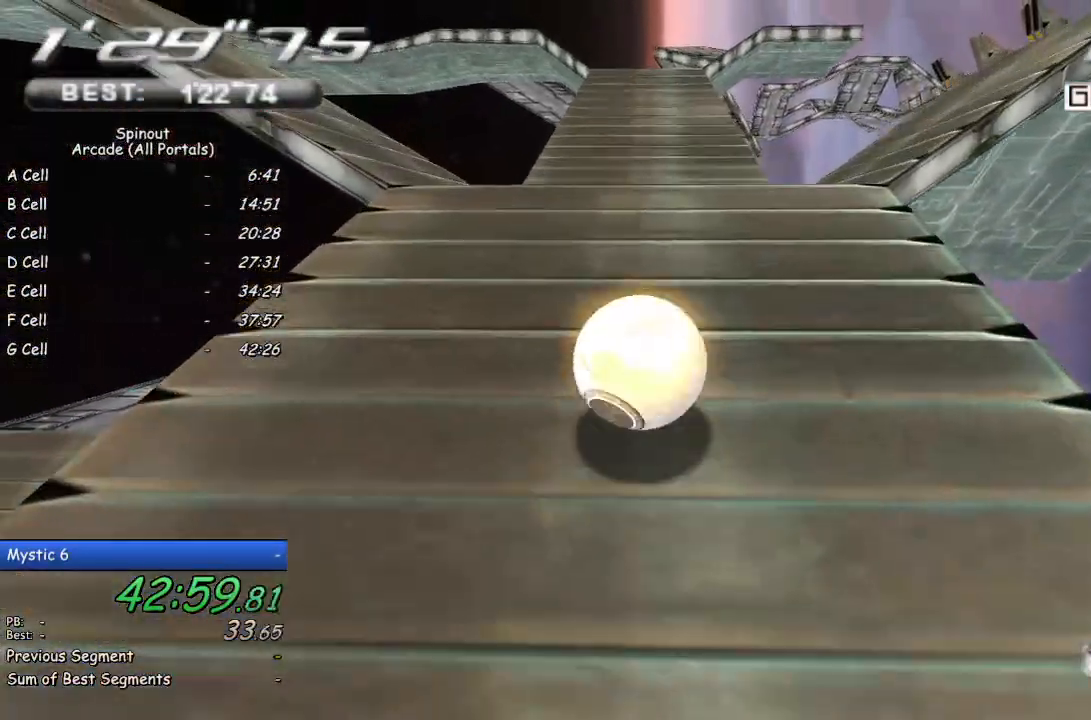
{"buttons": [], "left_stick": "up-left", "right_stick": "center", "events": []}
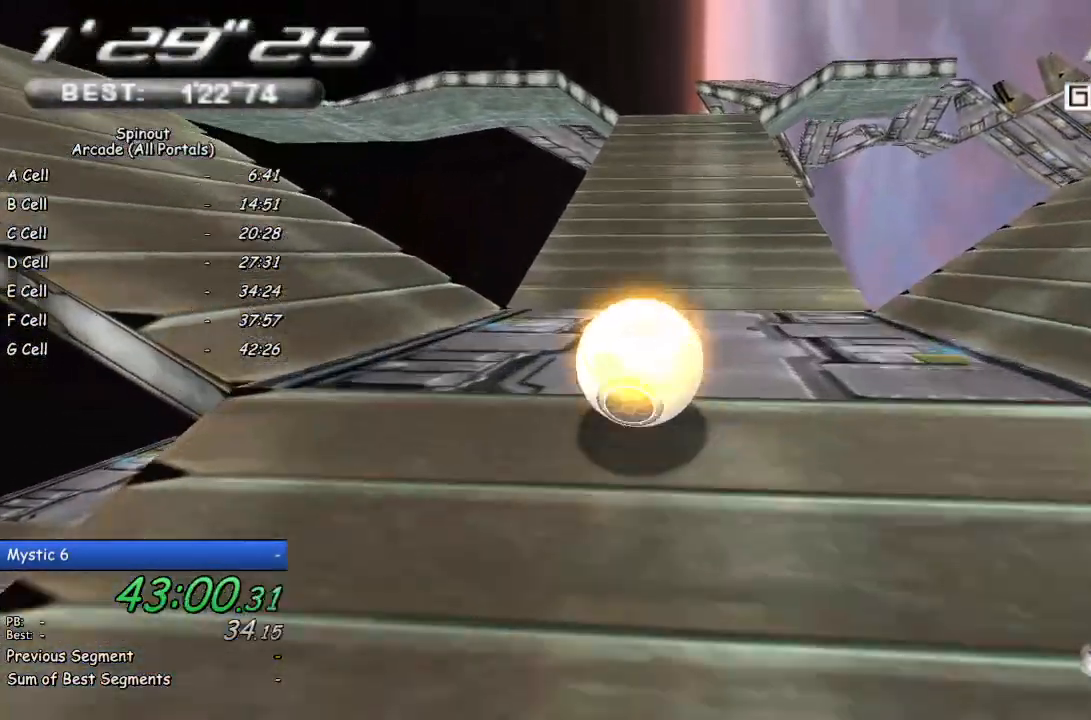
{"buttons": [], "left_stick": "up-right", "right_stick": "center", "events": [[483, "left_stick", "up-right"]]}
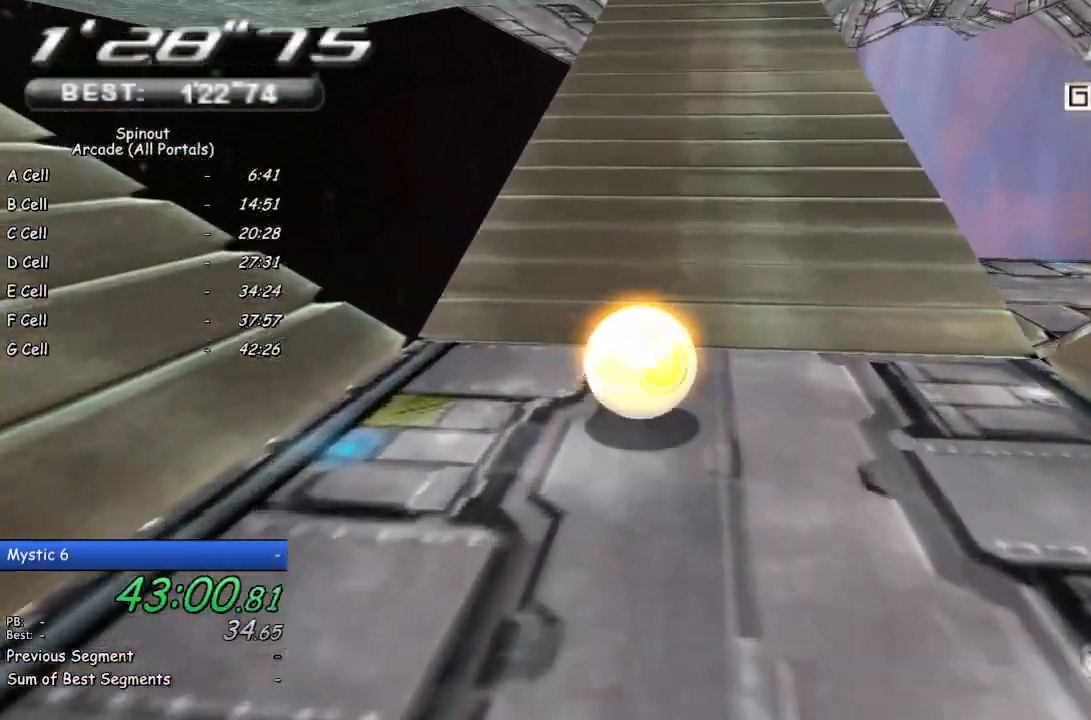
{"buttons": [], "left_stick": "up-right", "right_stick": "center", "events": [[83, "right_stick", "left"], [267, "right_stick", "center"]]}
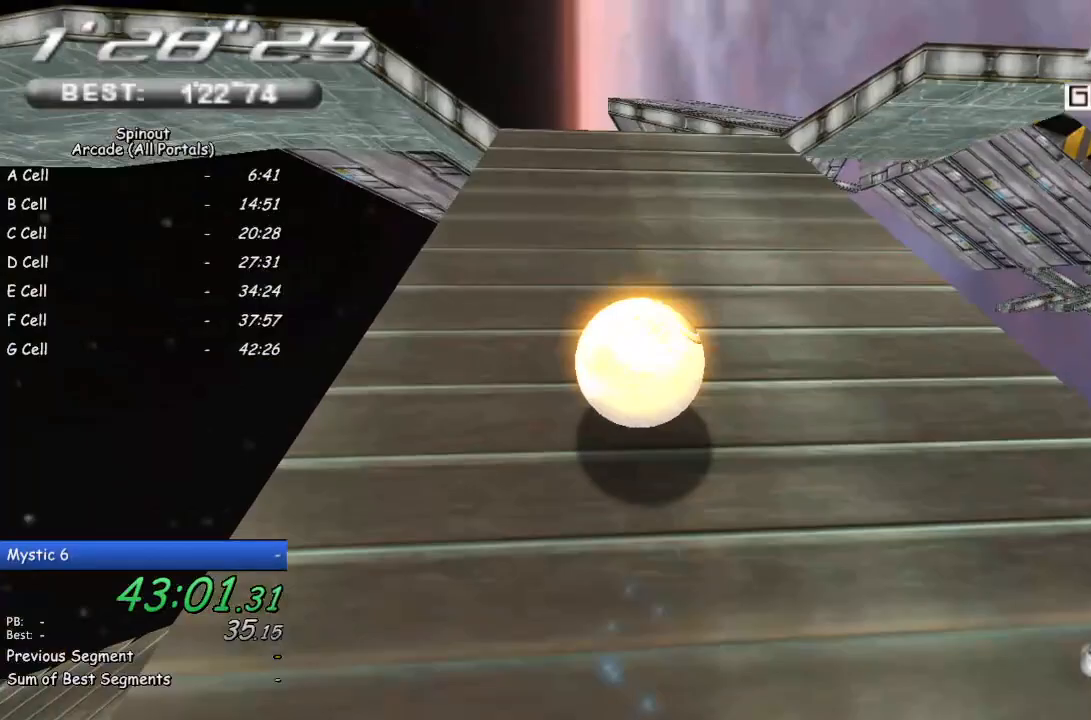
{"buttons": [], "left_stick": "down-right", "right_stick": "center", "events": [[17, "left_stick", "up"], [233, "left_stick", "right"], [500, "left_stick", "down-right"]]}
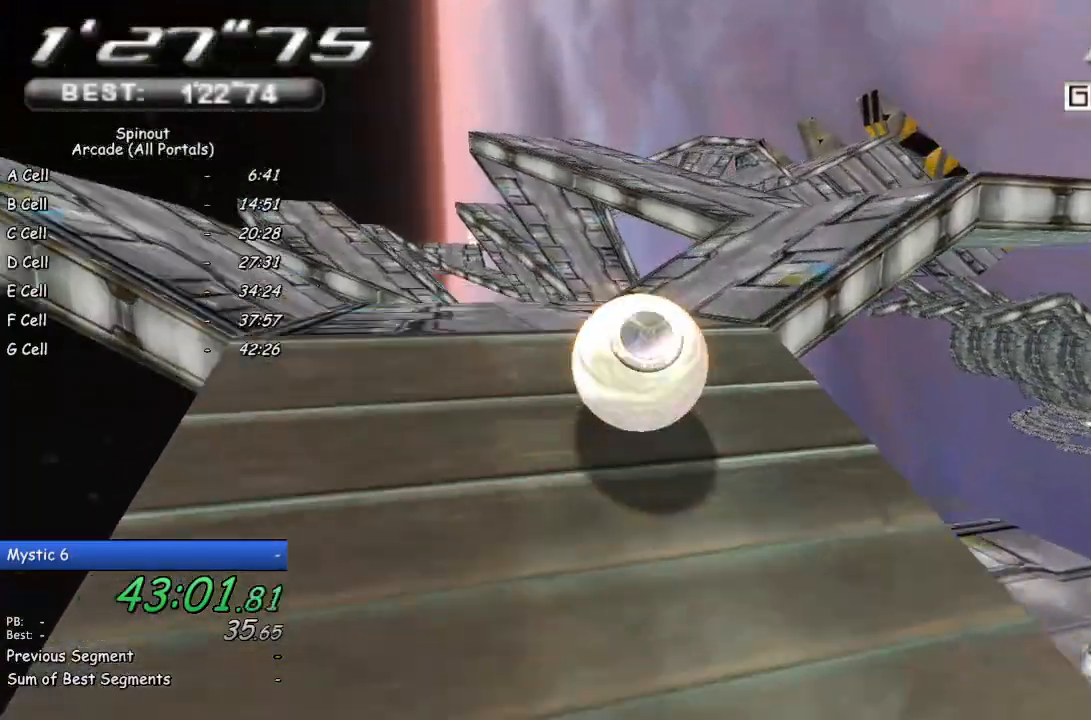
{"buttons": [], "left_stick": "up-right", "right_stick": "right", "events": [[350, "right_stick", "right"], [400, "left_stick", "up-right"]]}
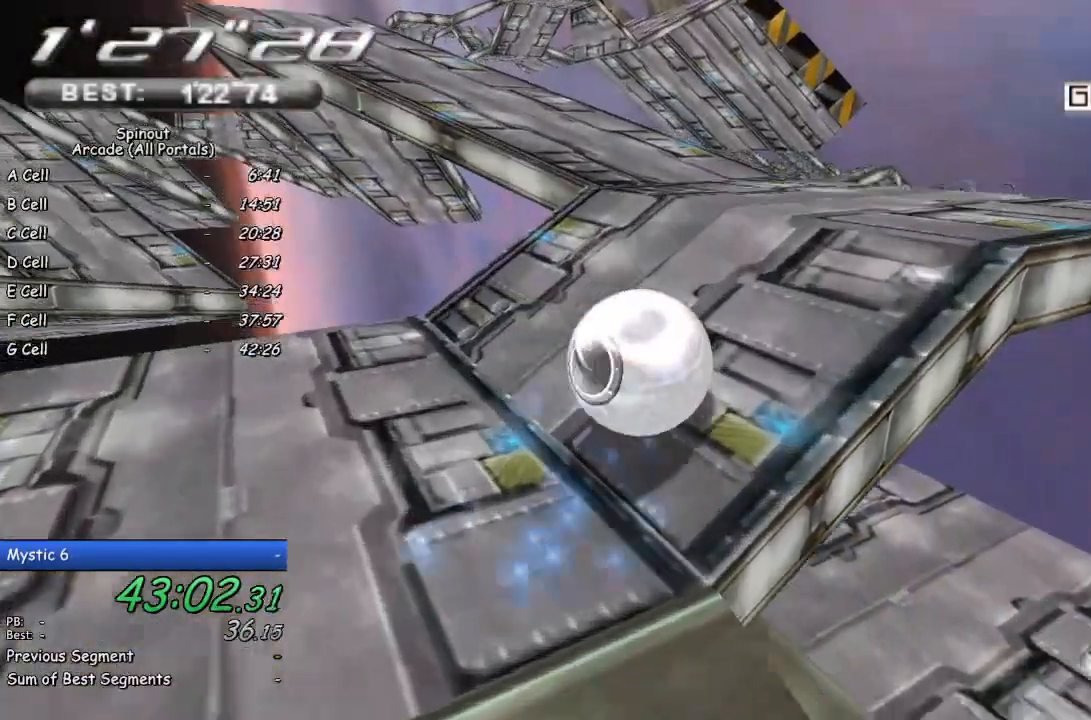
{"buttons": [], "left_stick": "up", "right_stick": "center", "events": [[50, "left_stick", "up"], [233, "right_stick", "center"]]}
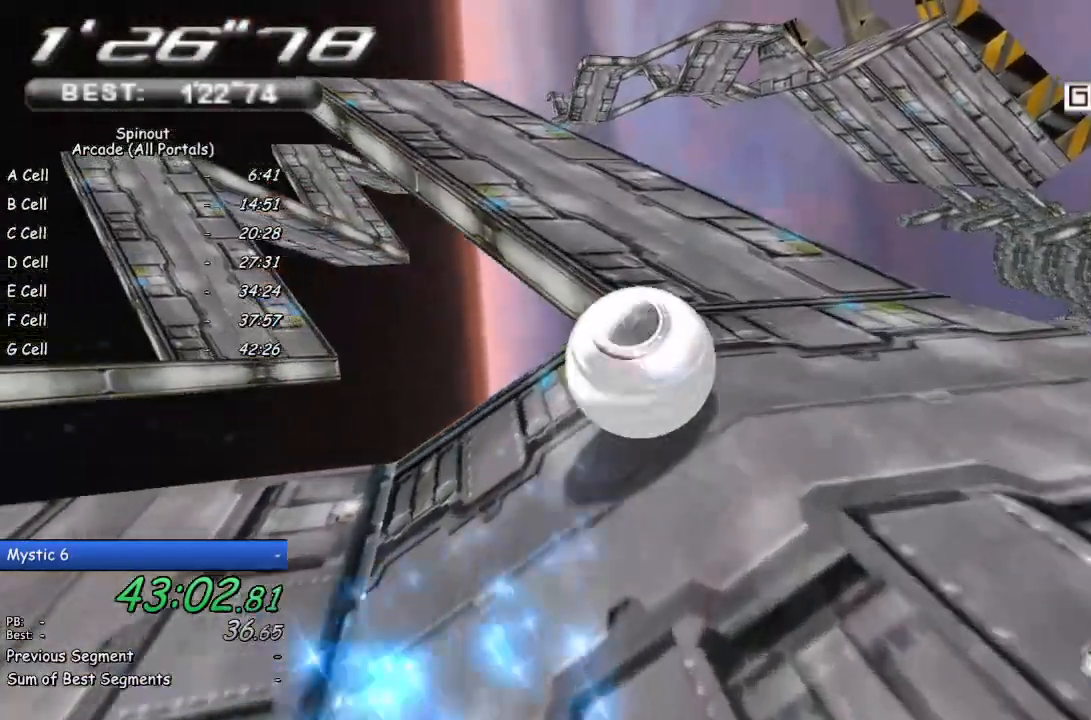
{"buttons": [], "left_stick": "up-left", "right_stick": "center", "events": [[183, "left_stick", "up-left"]]}
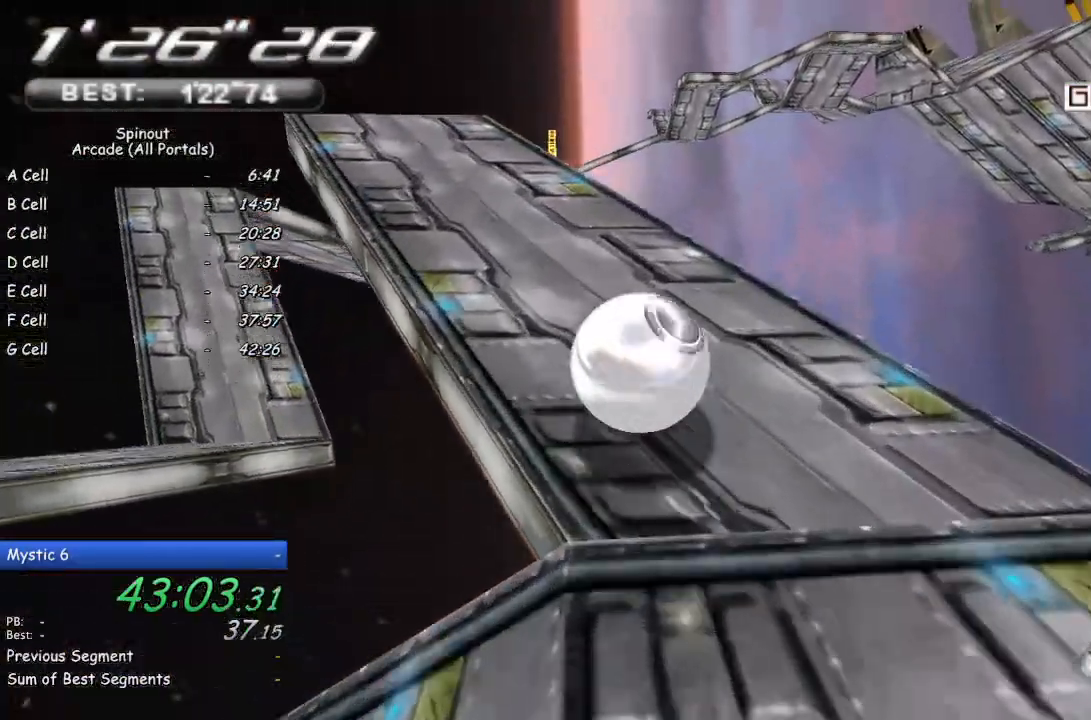
{"buttons": [], "left_stick": "up-left", "right_stick": "center", "events": [[250, "left_stick", "left"], [400, "left_stick", "up-left"]]}
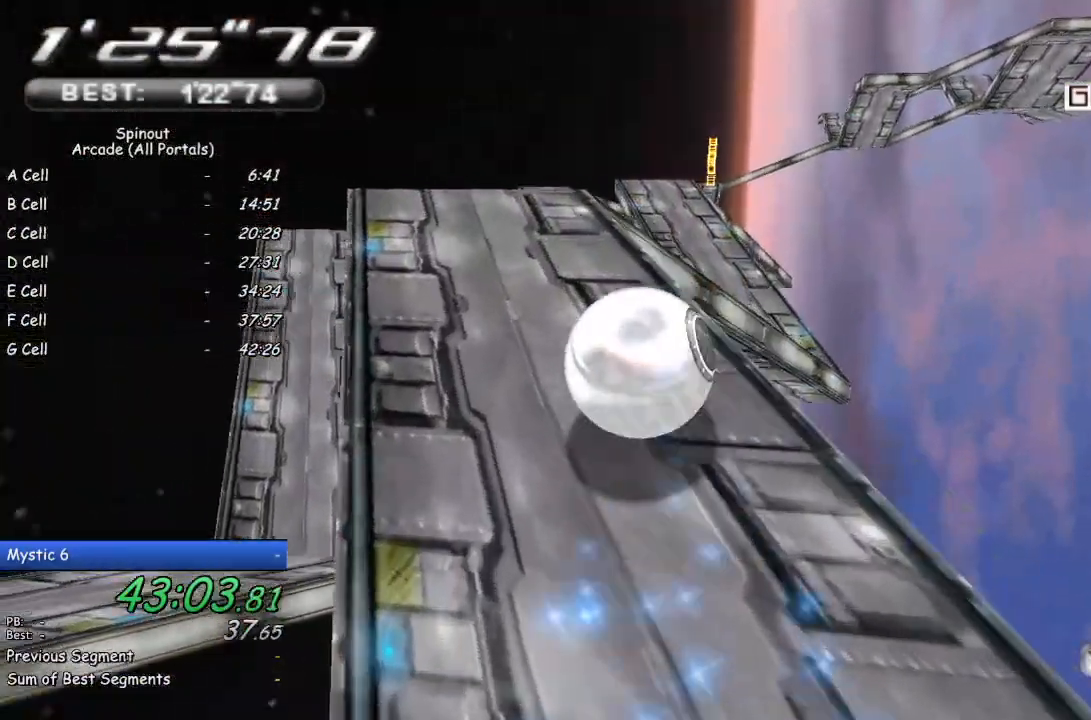
{"buttons": [], "left_stick": "right", "right_stick": "center", "events": [[83, "left_stick", "up-right"], [217, "left_stick", "right"]]}
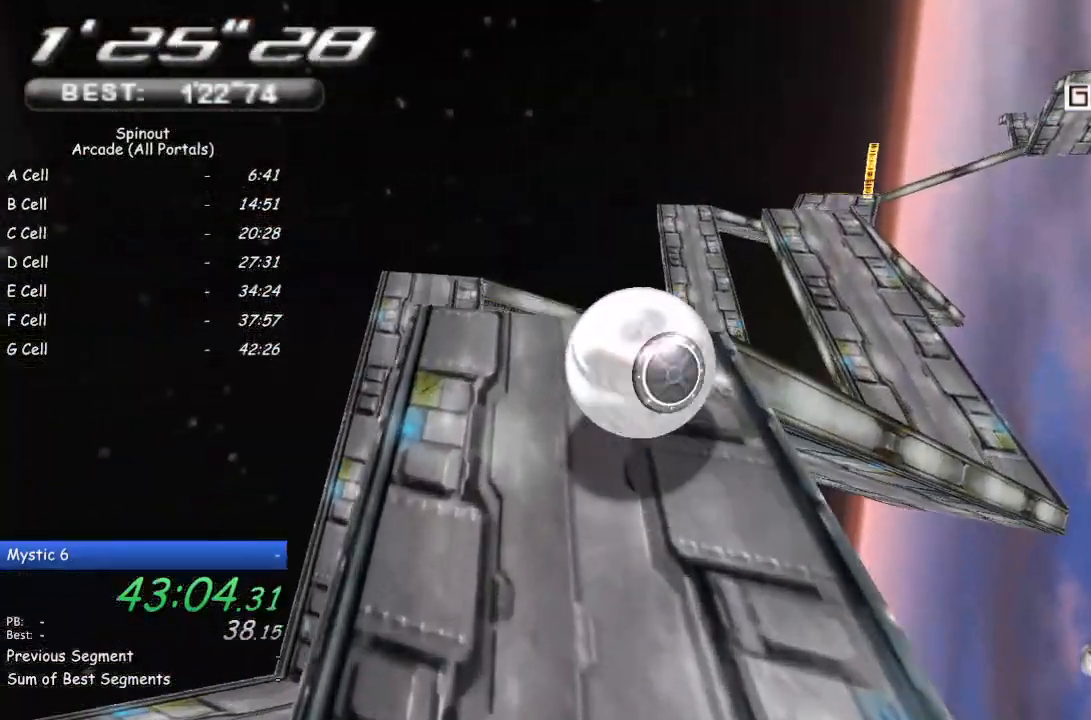
{"buttons": [], "left_stick": "right", "right_stick": "center", "events": []}
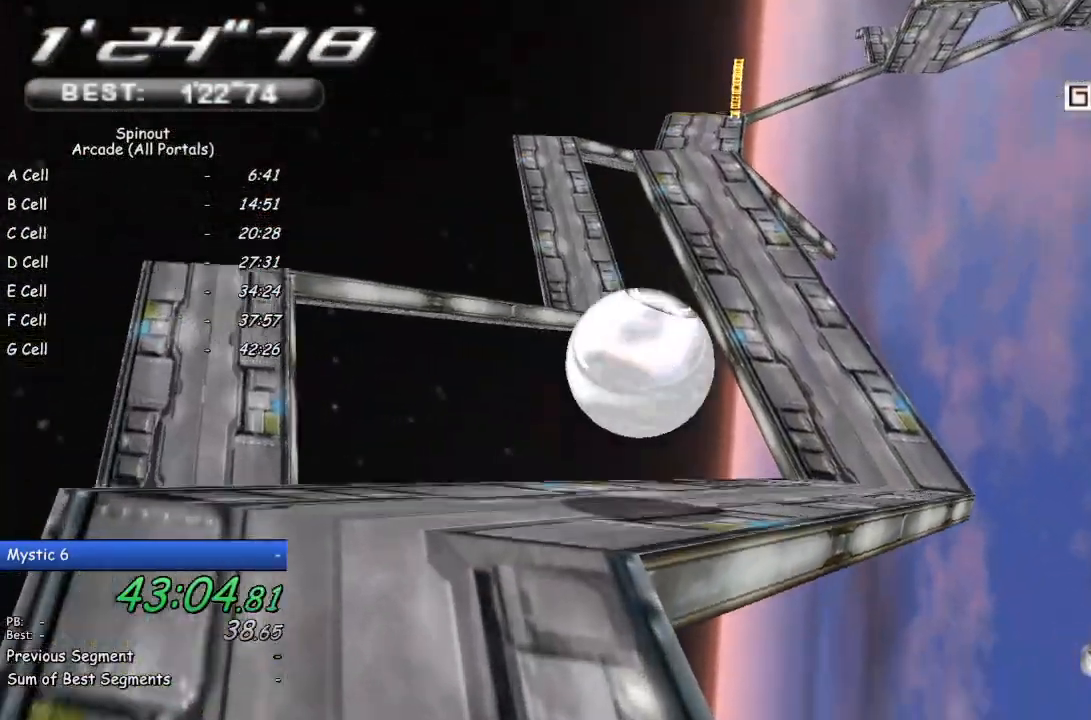
{"buttons": [], "left_stick": "down-left", "right_stick": "center", "events": [[217, "left_stick", "center"], [400, "left_stick", "down-left"]]}
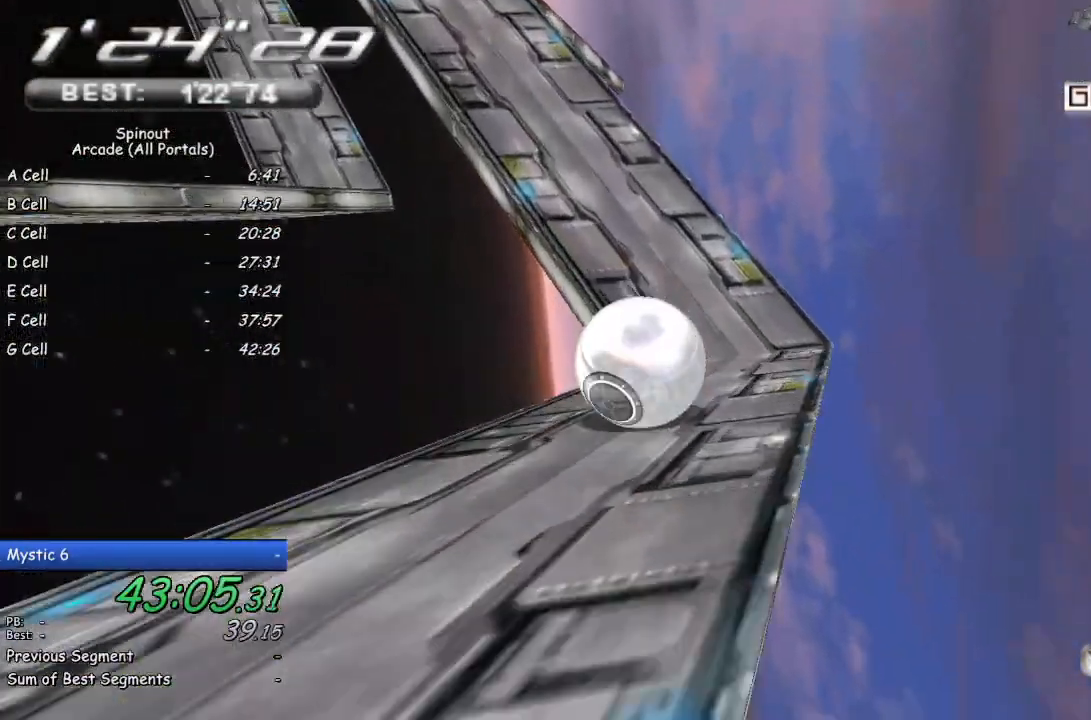
{"buttons": [], "left_stick": "up-left", "right_stick": "center", "events": [[50, "left_stick", "center"], [300, "left_stick", "up-right"], [467, "left_stick", "up-left"]]}
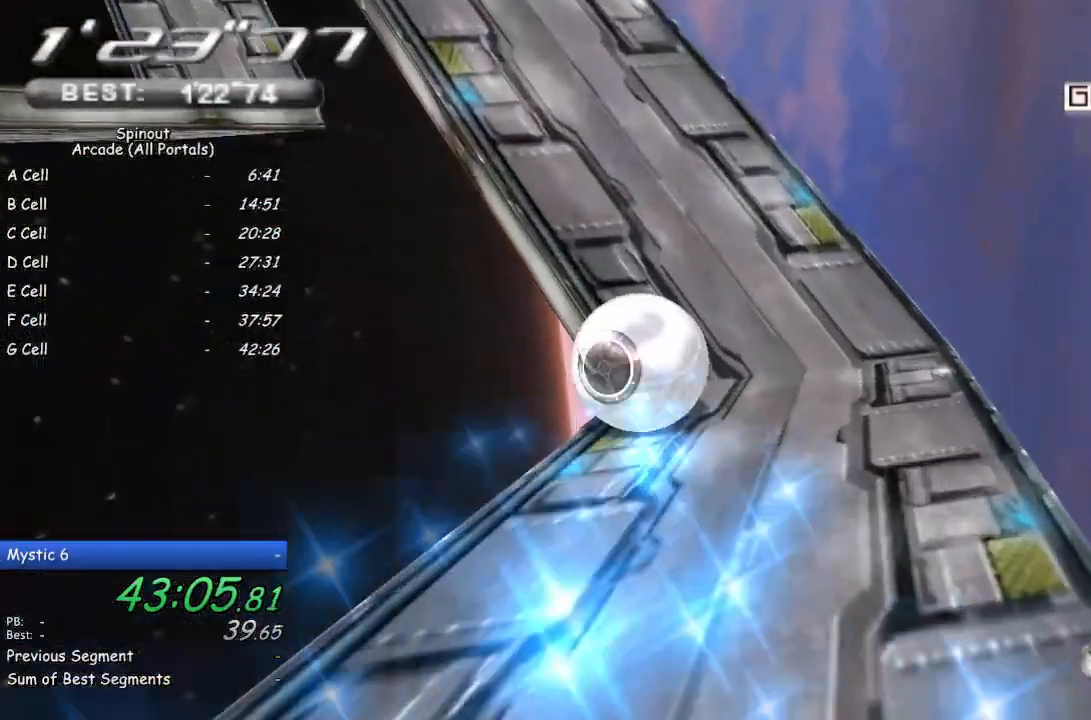
{"buttons": [], "left_stick": "up-left", "right_stick": "center", "events": []}
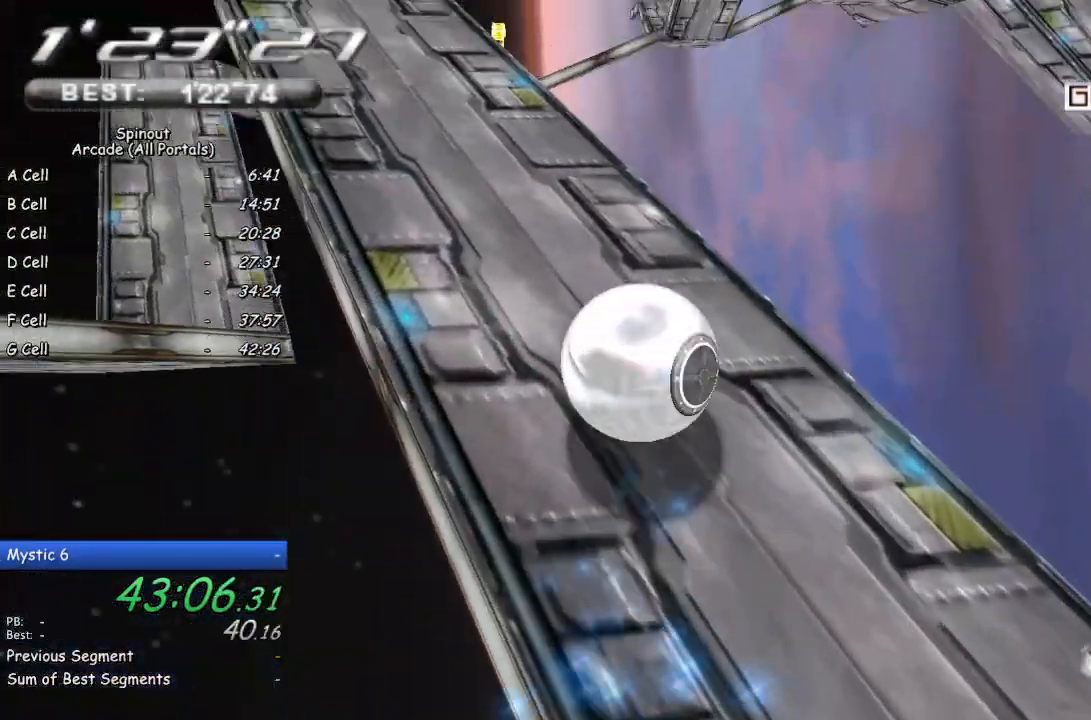
{"buttons": [], "left_stick": "up", "right_stick": "center", "events": [[450, "left_stick", "up"]]}
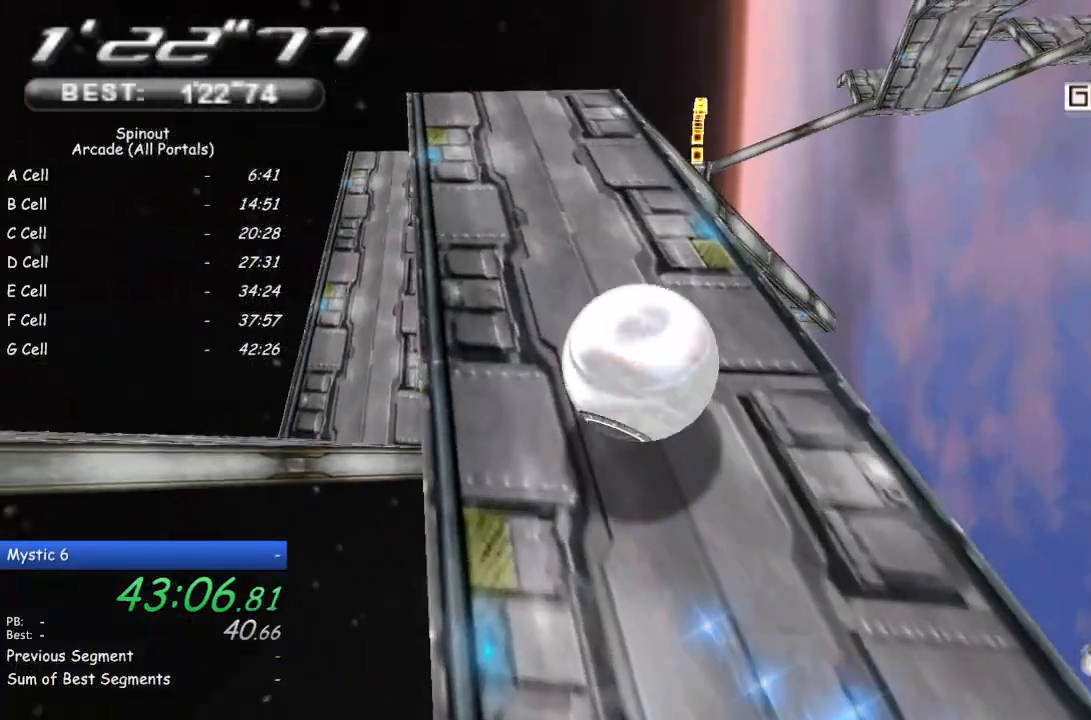
{"buttons": [], "left_stick": "up-right", "right_stick": "center", "events": [[83, "left_stick", "up-right"]]}
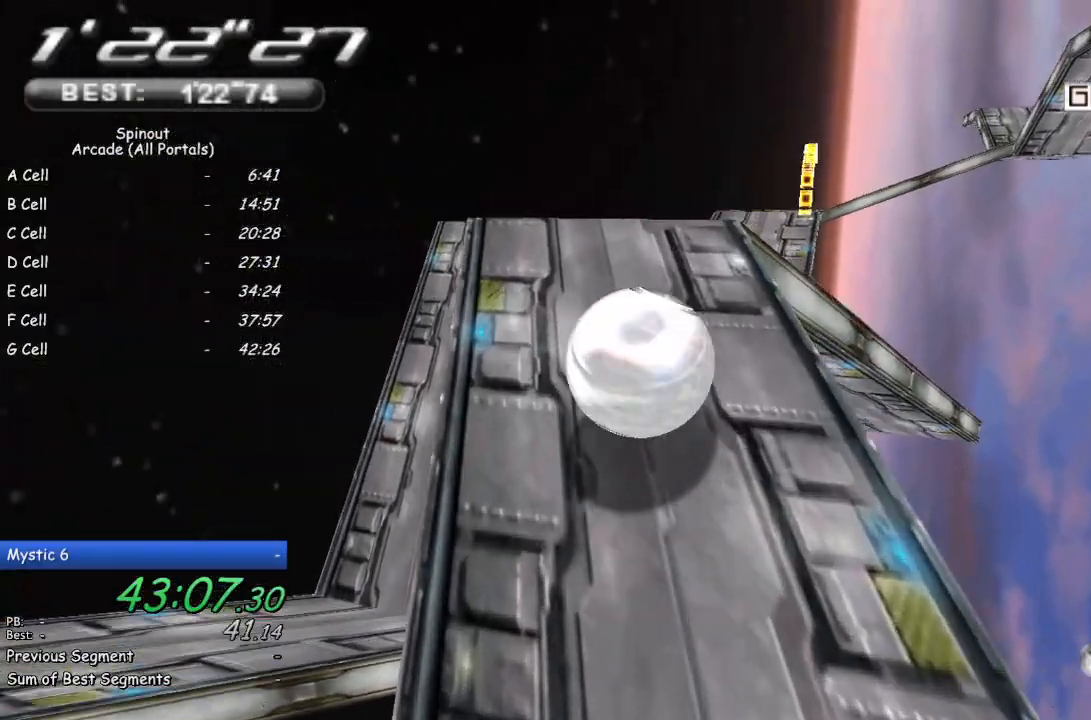
{"buttons": [], "left_stick": "up-right", "right_stick": "center", "events": [[333, "left_stick", "right"], [483, "left_stick", "up-right"]]}
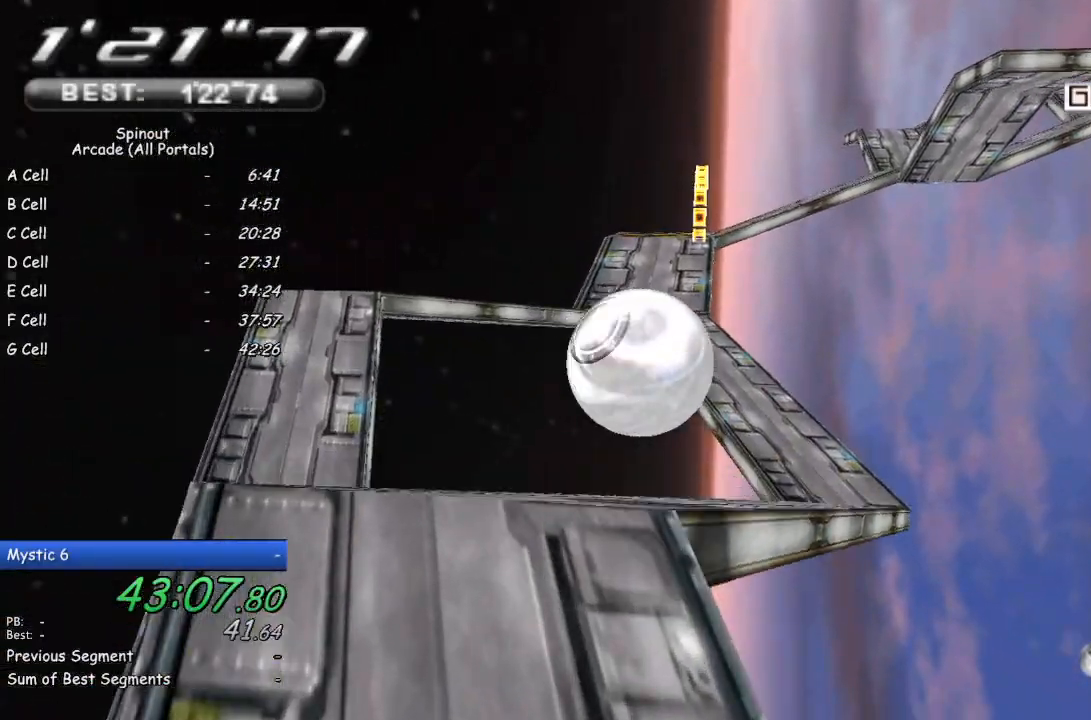
{"buttons": [], "left_stick": "left", "right_stick": "center", "events": [[100, "left_stick", "center"], [417, "left_stick", "left"]]}
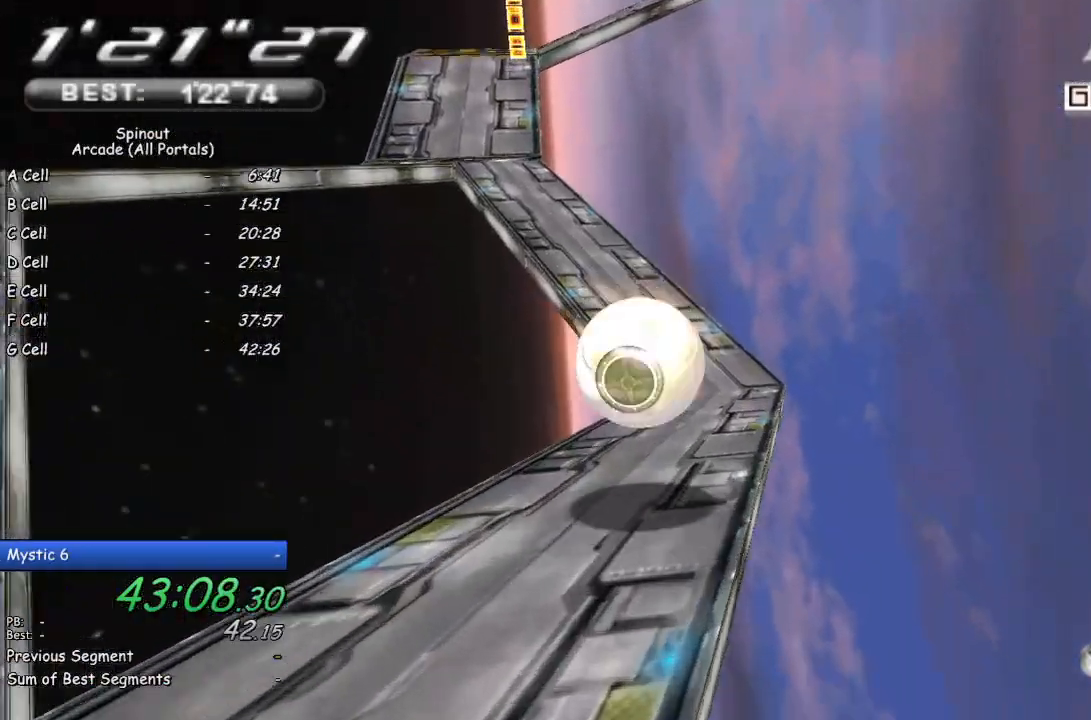
{"buttons": [], "left_stick": "center", "right_stick": "center", "events": [[33, "left_stick", "center"], [300, "left_stick", "down"], [467, "left_stick", "center"]]}
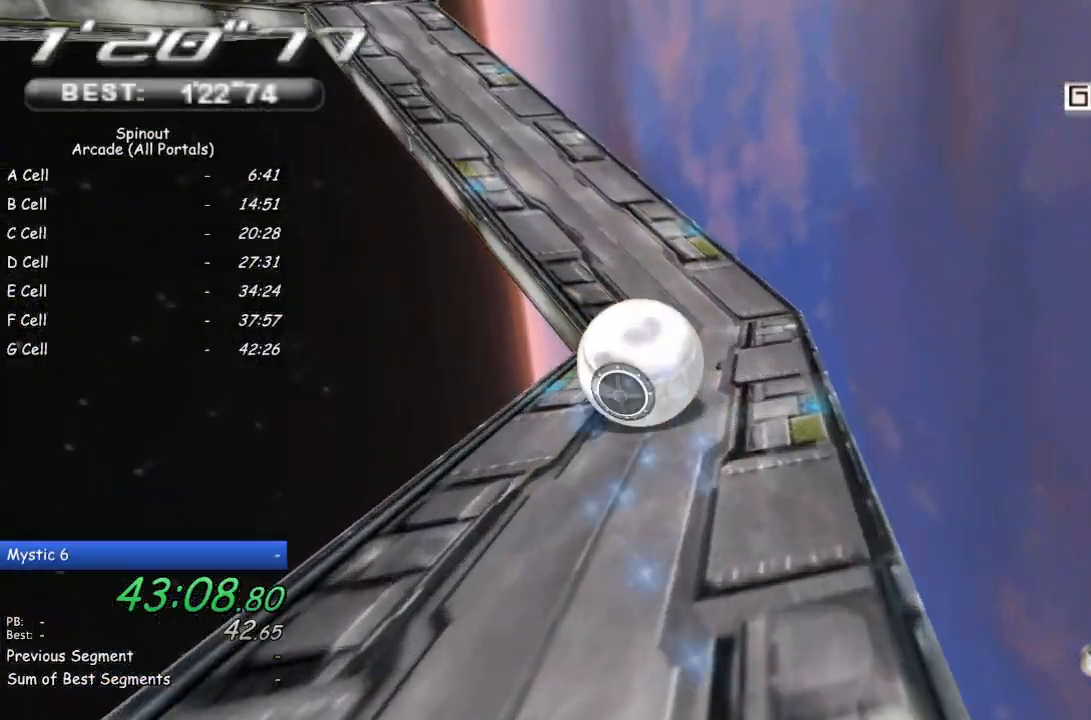
{"buttons": [], "left_stick": "up-left", "right_stick": "center", "events": [[33, "left_stick", "left"], [133, "left_stick", "up-left"]]}
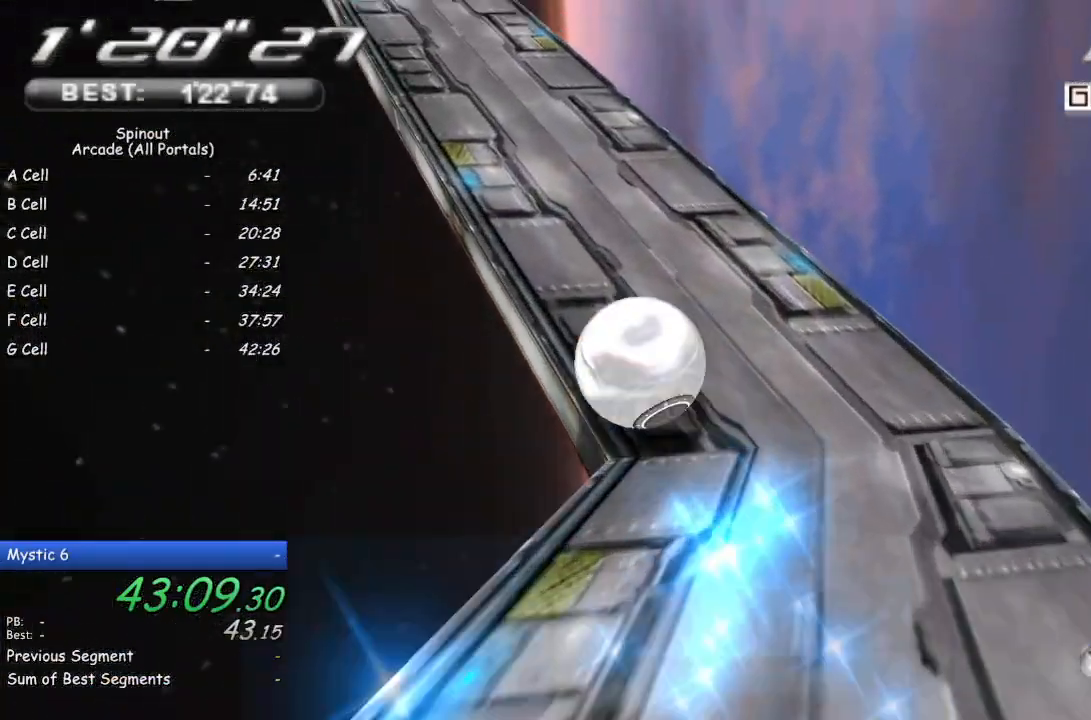
{"buttons": [], "left_stick": "up-left", "right_stick": "center", "events": []}
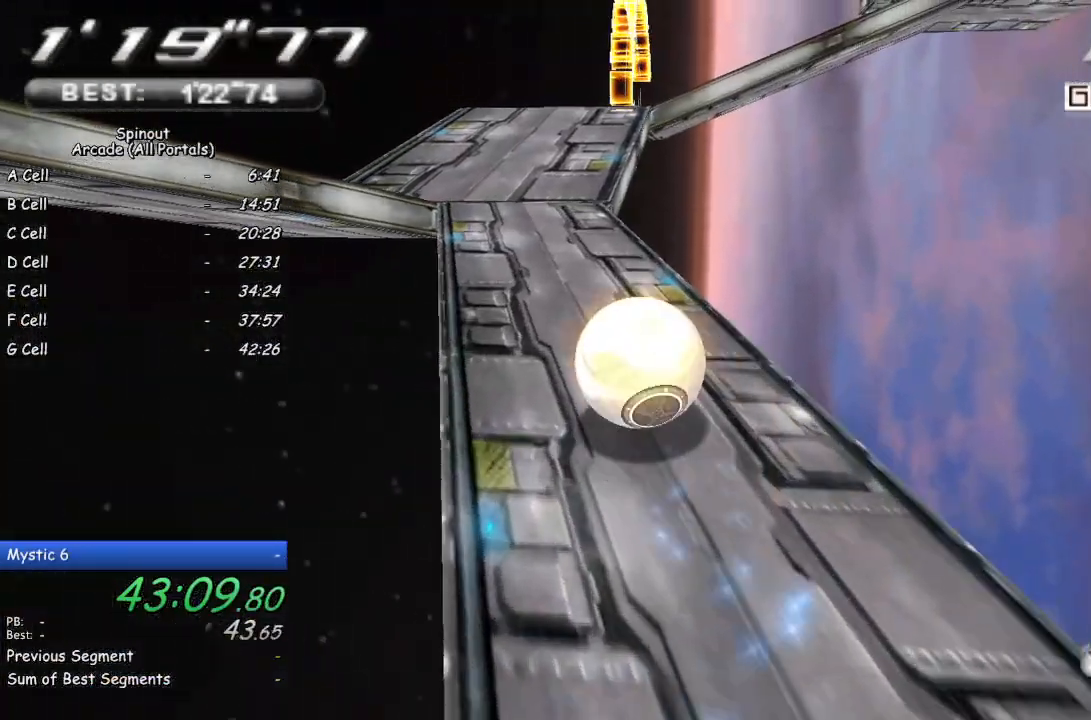
{"buttons": [], "left_stick": "up-right", "right_stick": "center", "events": [[67, "left_stick", "up"], [283, "left_stick", "up-right"]]}
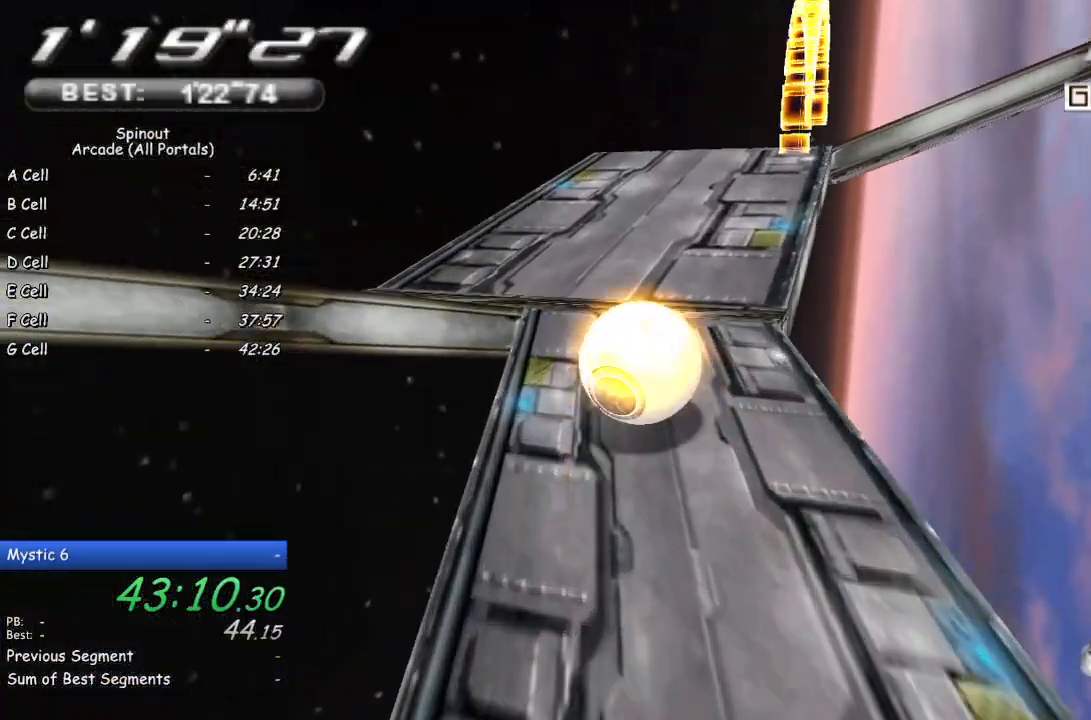
{"buttons": [], "left_stick": "center", "right_stick": "left", "events": [[200, "left_stick", "center"], [267, "left_stick", "right"], [283, "right_stick", "left"], [400, "left_stick", "center"]]}
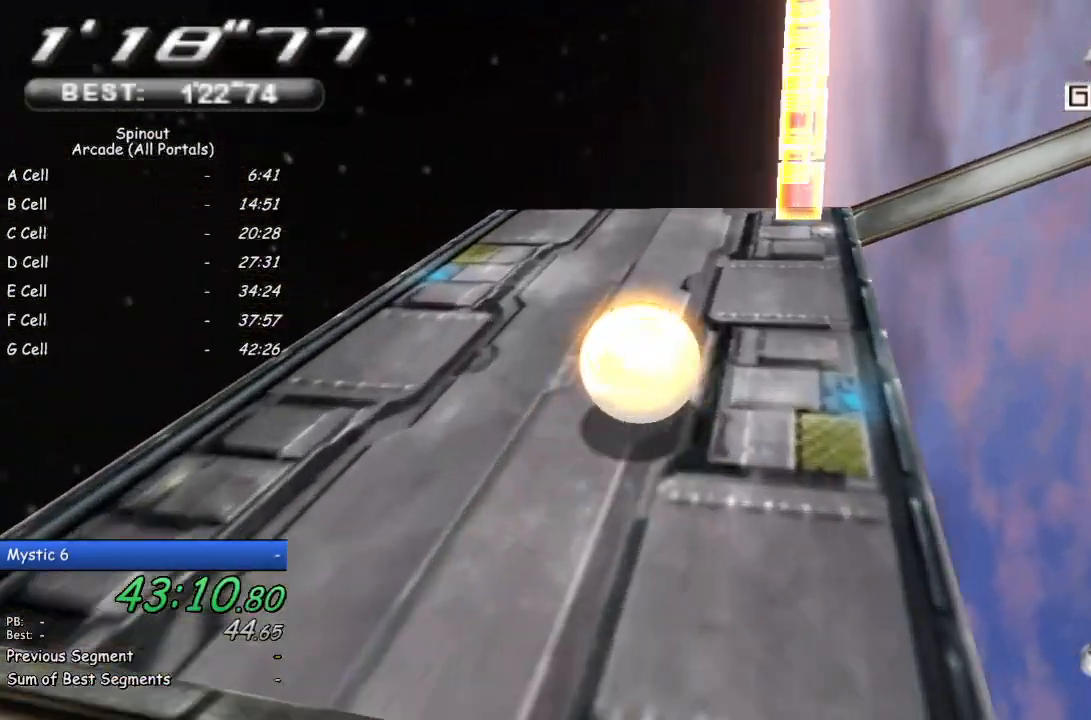
{"buttons": [], "left_stick": "right", "right_stick": "left", "events": [[67, "left_stick", "up"], [117, "left_stick", "up-right"], [317, "left_stick", "center"], [450, "left_stick", "right"]]}
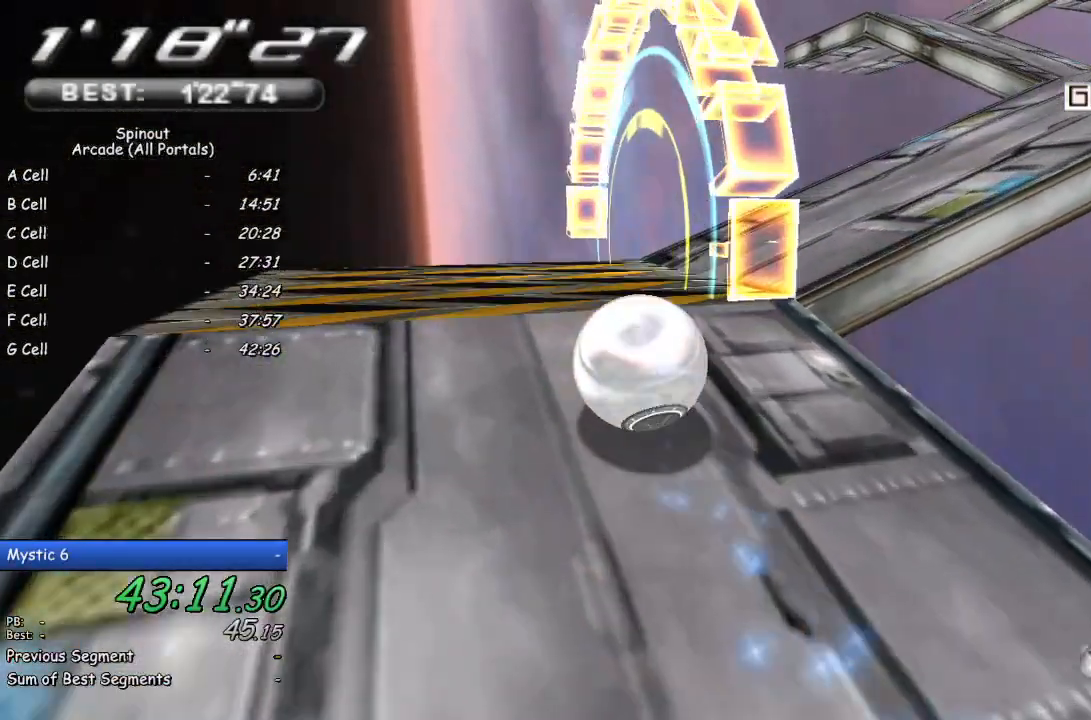
{"buttons": [], "left_stick": "right", "right_stick": "left", "events": [[100, "left_stick", "up"], [183, "right_stick", "center"], [233, "left_stick", "up-right"], [350, "left_stick", "right"], [367, "right_stick", "left"]]}
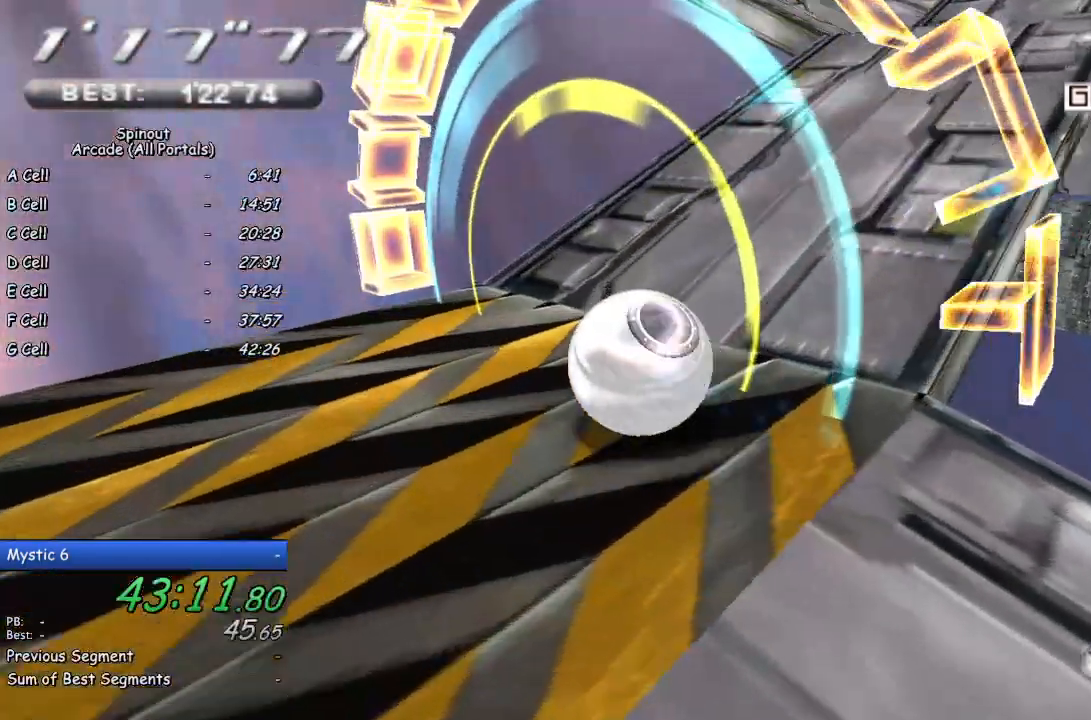
{"buttons": [], "left_stick": "up-right", "right_stick": "center", "events": [[67, "right_stick", "center"], [483, "left_stick", "up-right"]]}
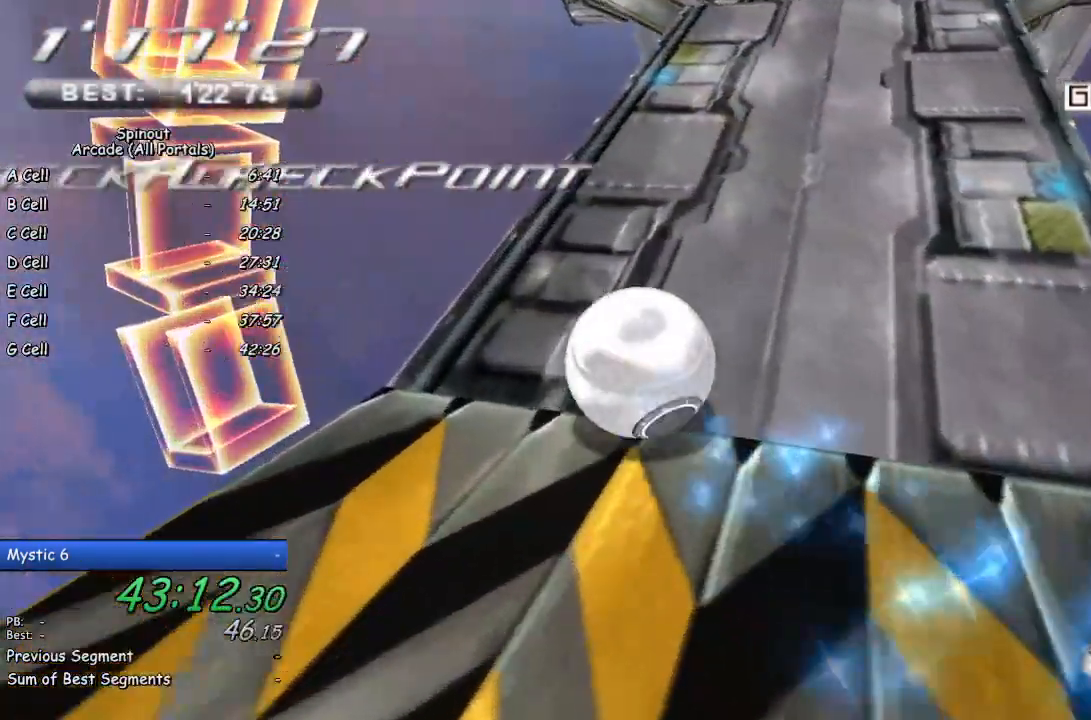
{"buttons": [], "left_stick": "up-right", "right_stick": "center", "events": []}
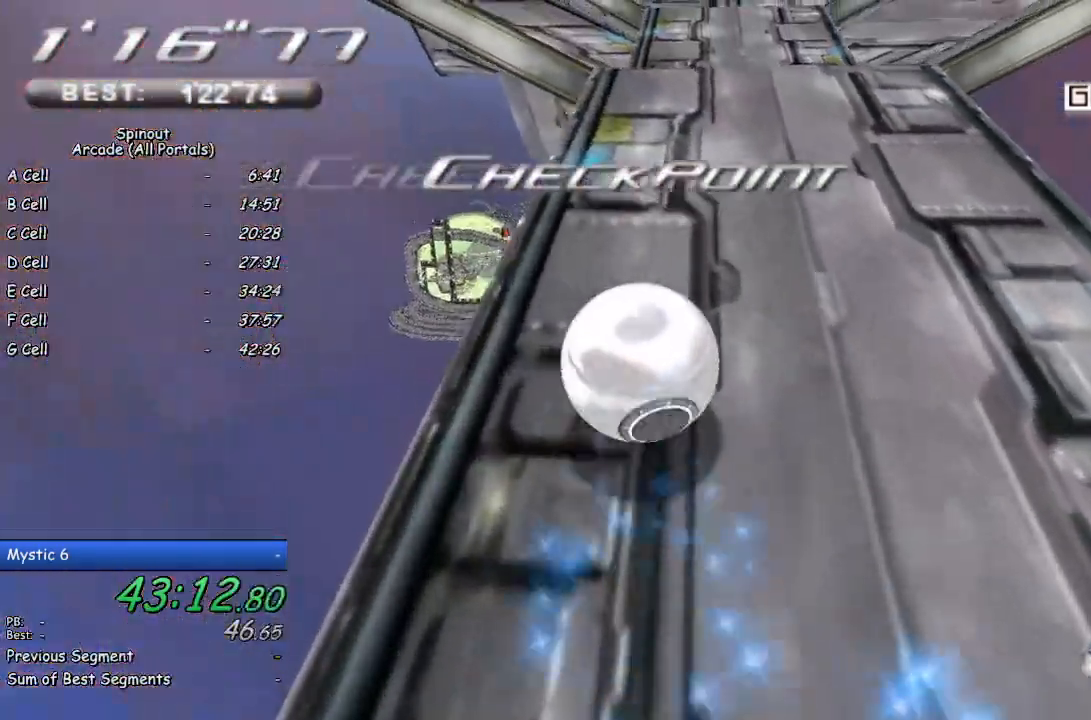
{"buttons": [], "left_stick": "up", "right_stick": "right", "events": [[50, "left_stick", "up"], [483, "right_stick", "right"]]}